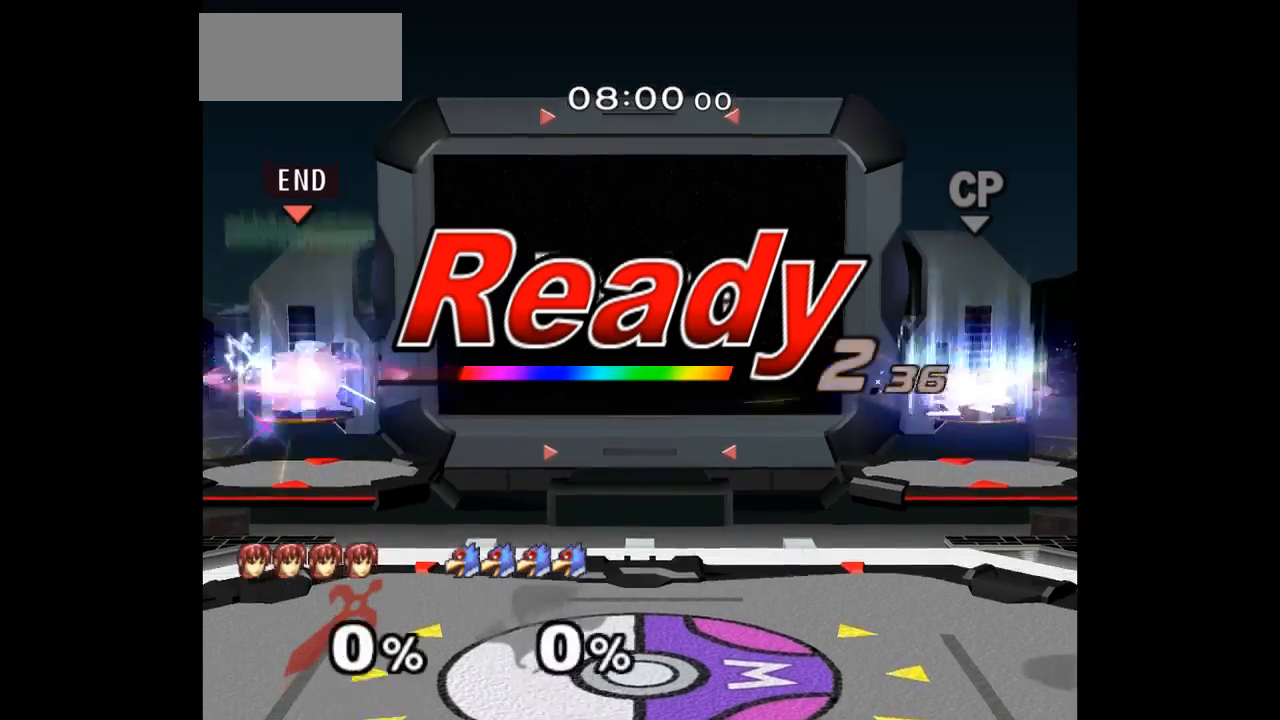
Gameplay with a controller (Nintendo layout); each line is a JSON object with the inputs held at the frame after it (dt_ms = milliseconds from this image to that frame). "events" lists button and stick changes between this image and that frame as [ms after this image, input, new state], when the widget could be followed in between. Not read: L3 R3.
{"dt_ms": 500, "buttons": [], "left_stick": "center", "right_stick": "center", "events": []}
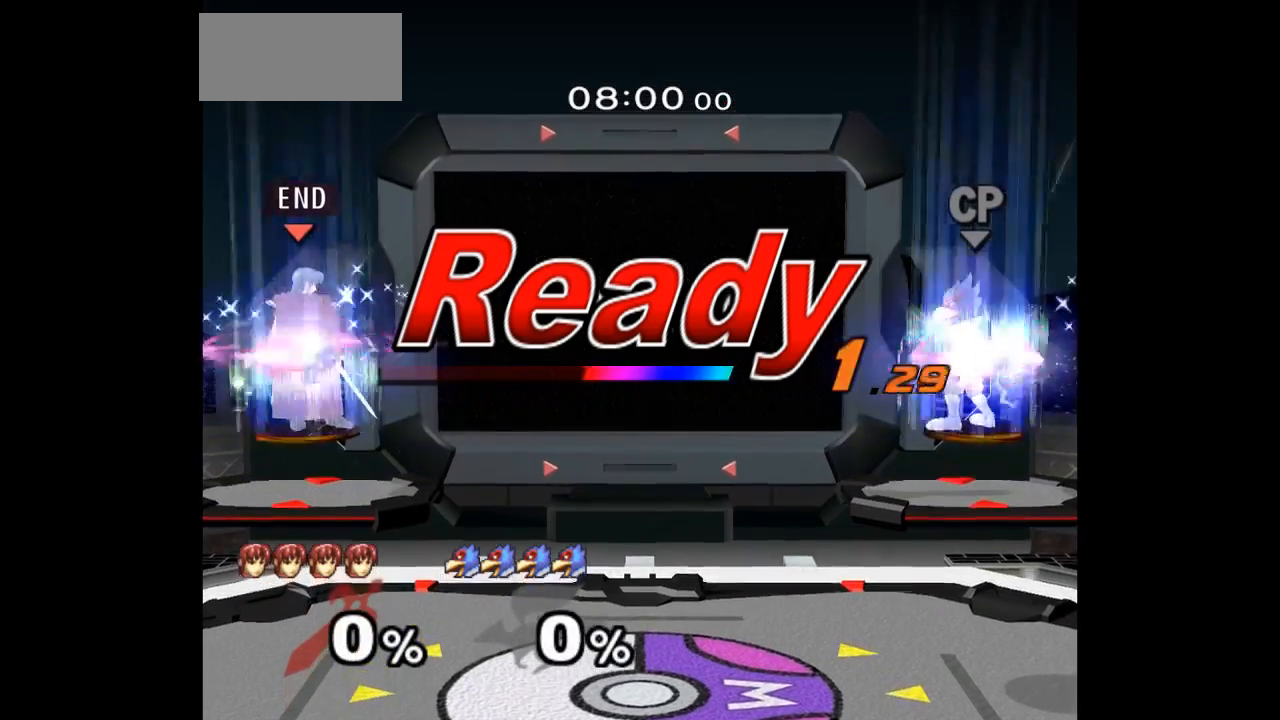
{"dt_ms": 500, "buttons": [], "left_stick": "center", "right_stick": "center", "events": [[283, "left_stick", "down"], [483, "left_stick", "center"]]}
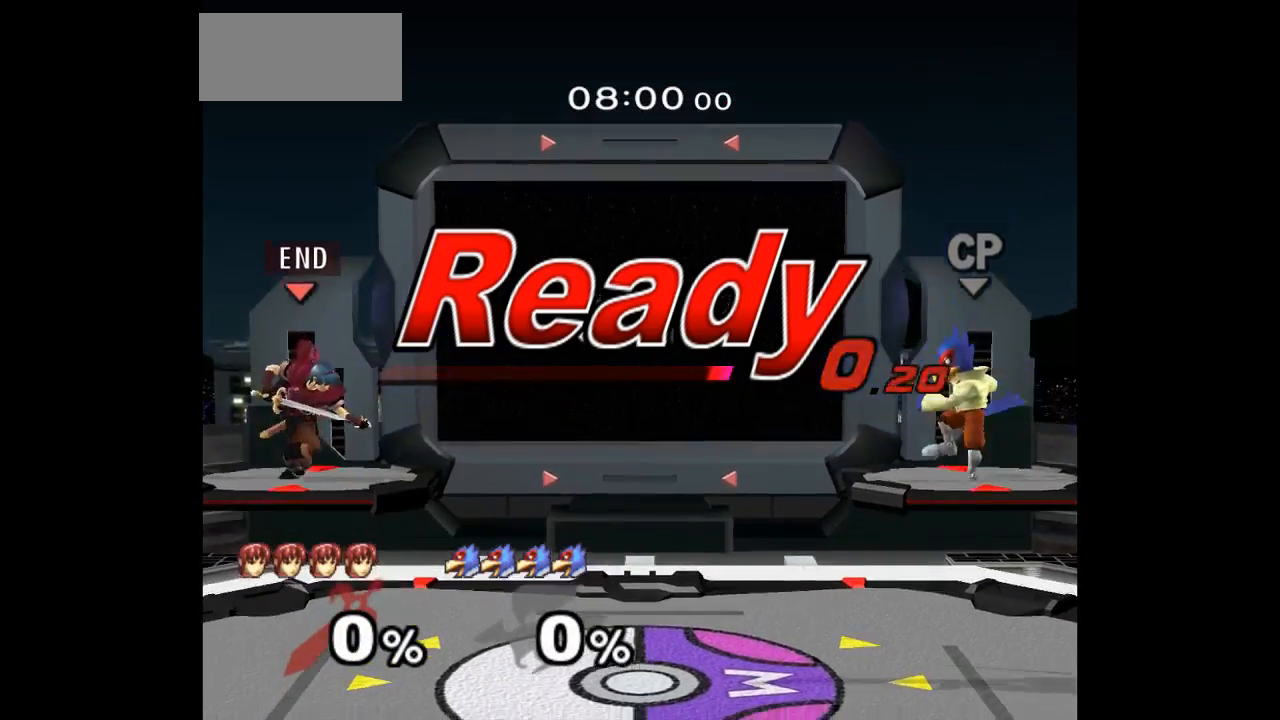
{"dt_ms": 500, "buttons": [], "left_stick": "down-right", "right_stick": "center", "events": [[200, "left_stick", "right"], [417, "left_stick", "down-right"]]}
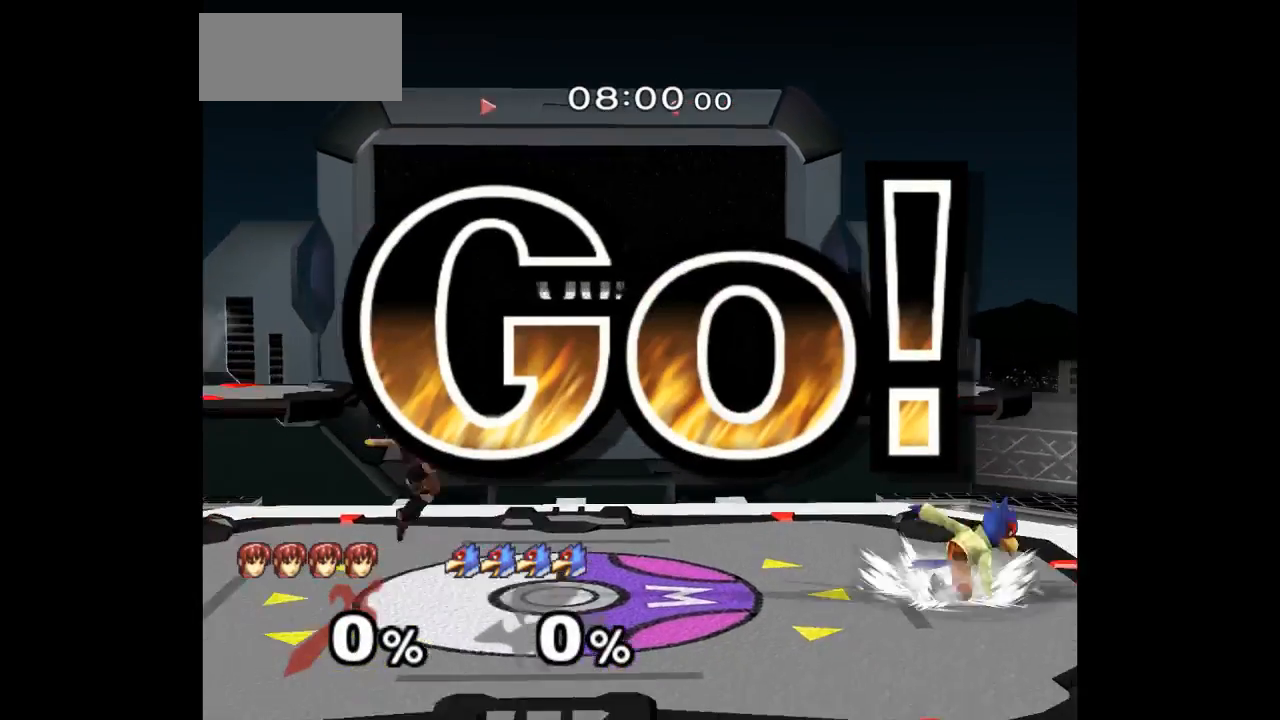
{"dt_ms": 500, "buttons": [], "left_stick": "right", "right_stick": "center"}
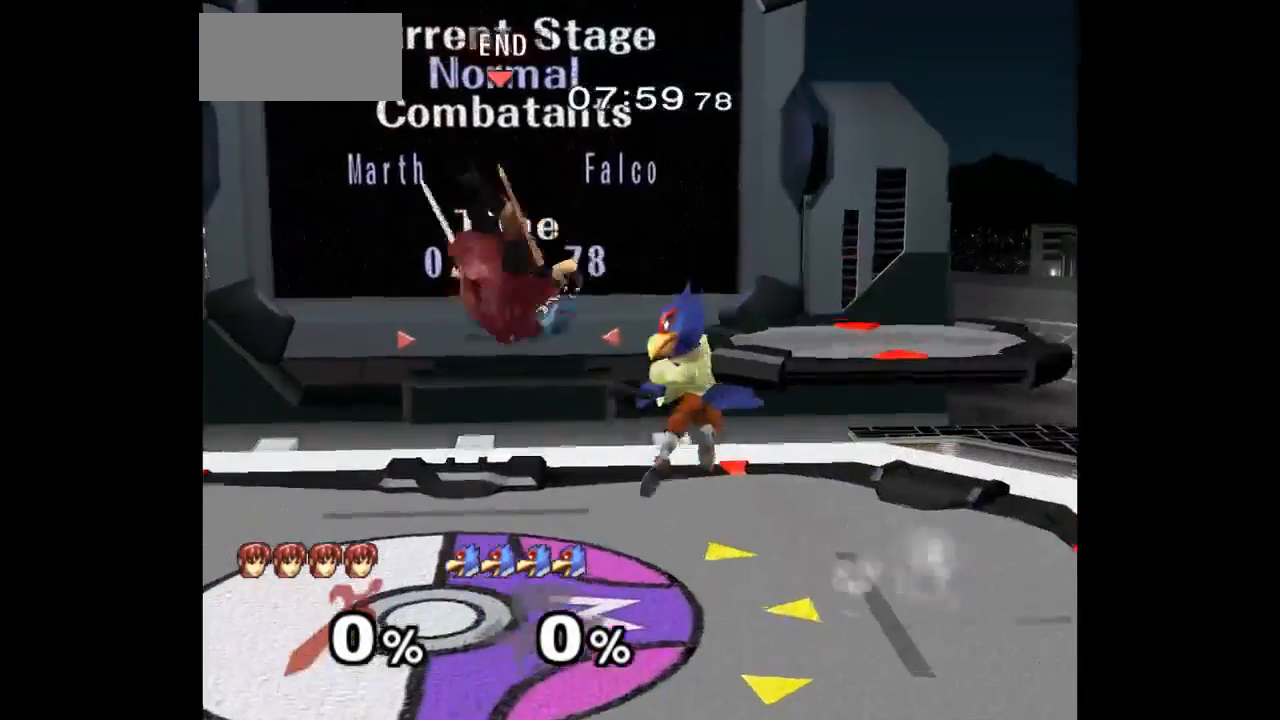
{"dt_ms": 500, "buttons": [], "left_stick": "center", "right_stick": "center"}
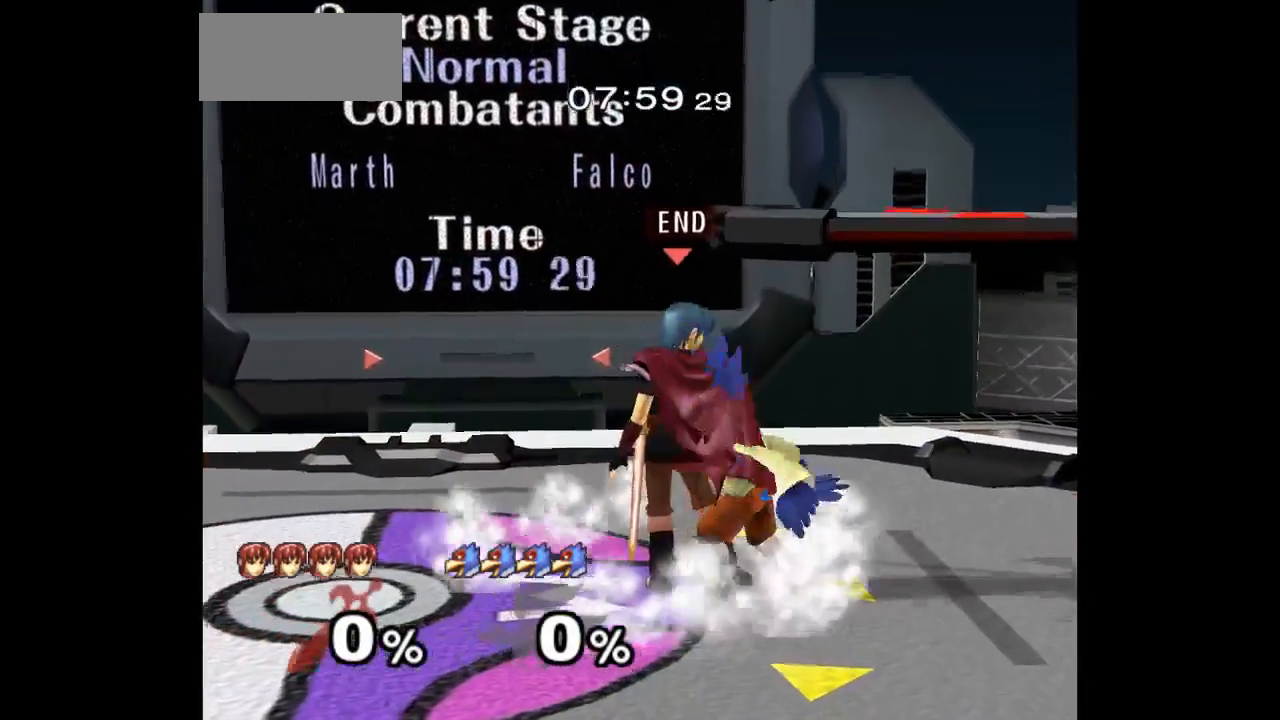
{"dt_ms": 500, "buttons": ["L1"], "left_stick": "down-right", "right_stick": "center", "events": [[33, "left_stick", "right"], [300, "L1", "down"], [300, "left_stick", "down-right"]]}
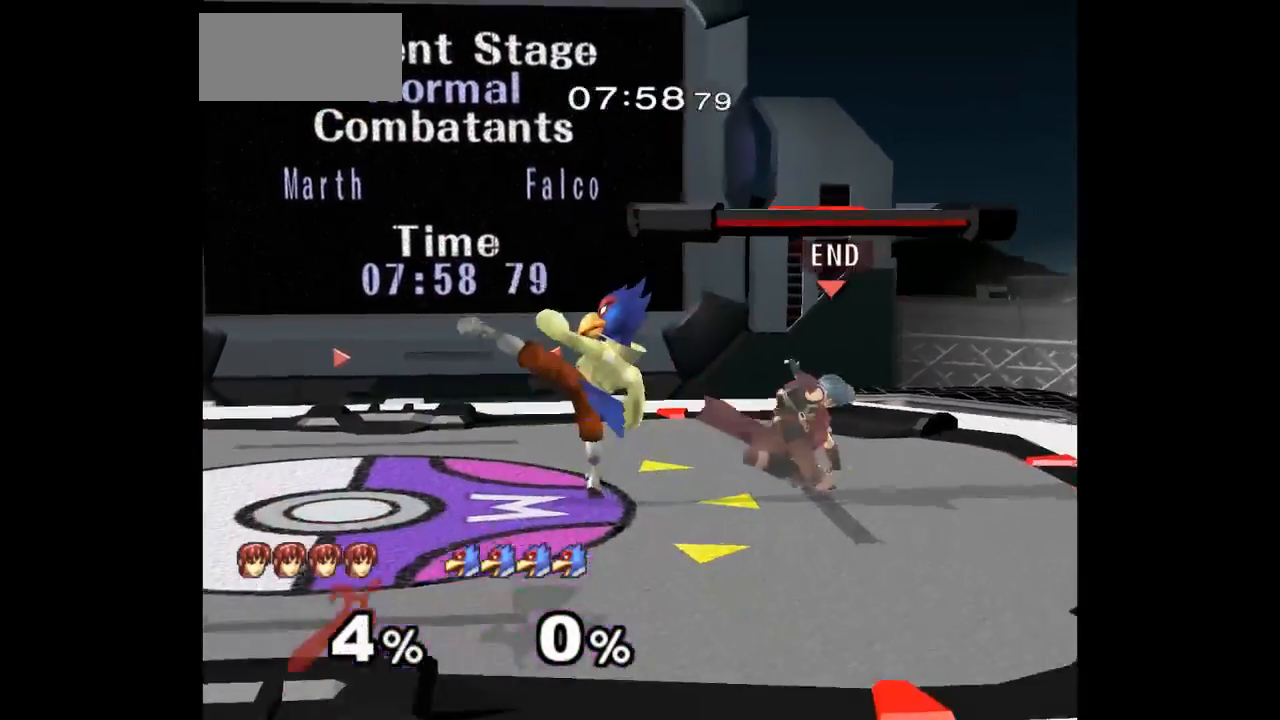
{"dt_ms": 500, "buttons": ["L1"], "left_stick": "down-right", "right_stick": "center"}
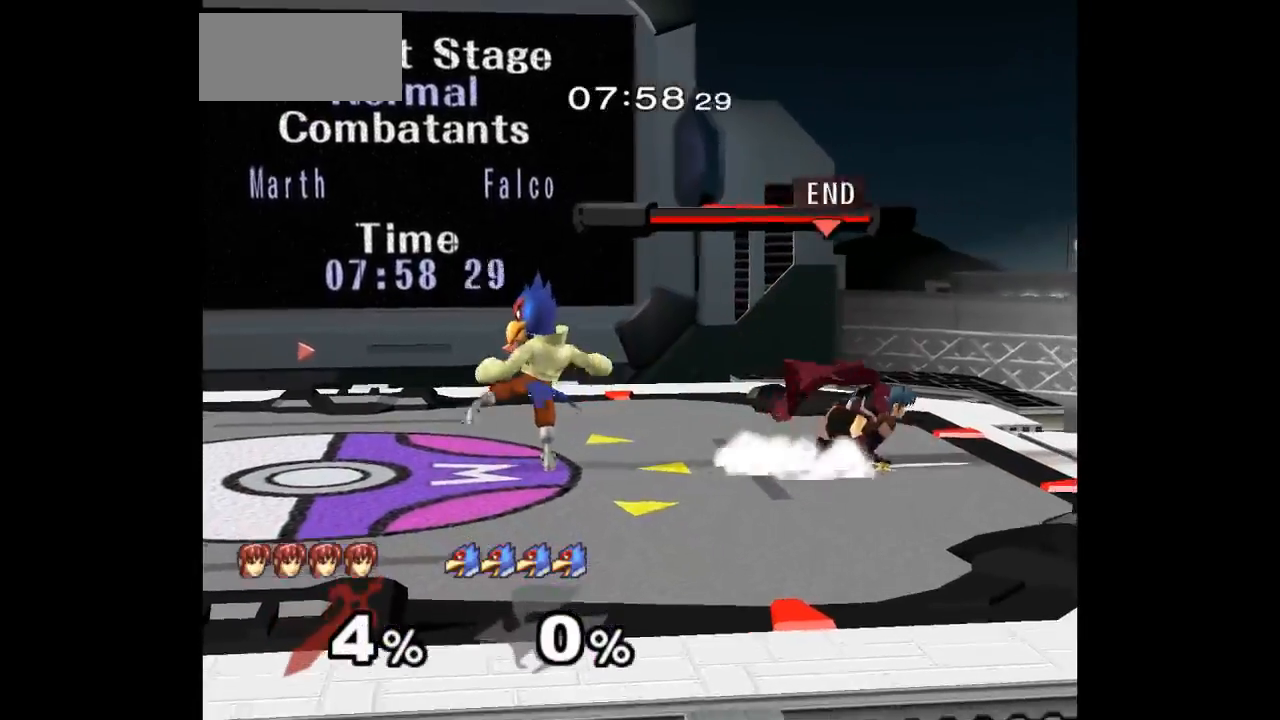
{"dt_ms": 1000, "buttons": [], "left_stick": "center", "right_stick": "center"}
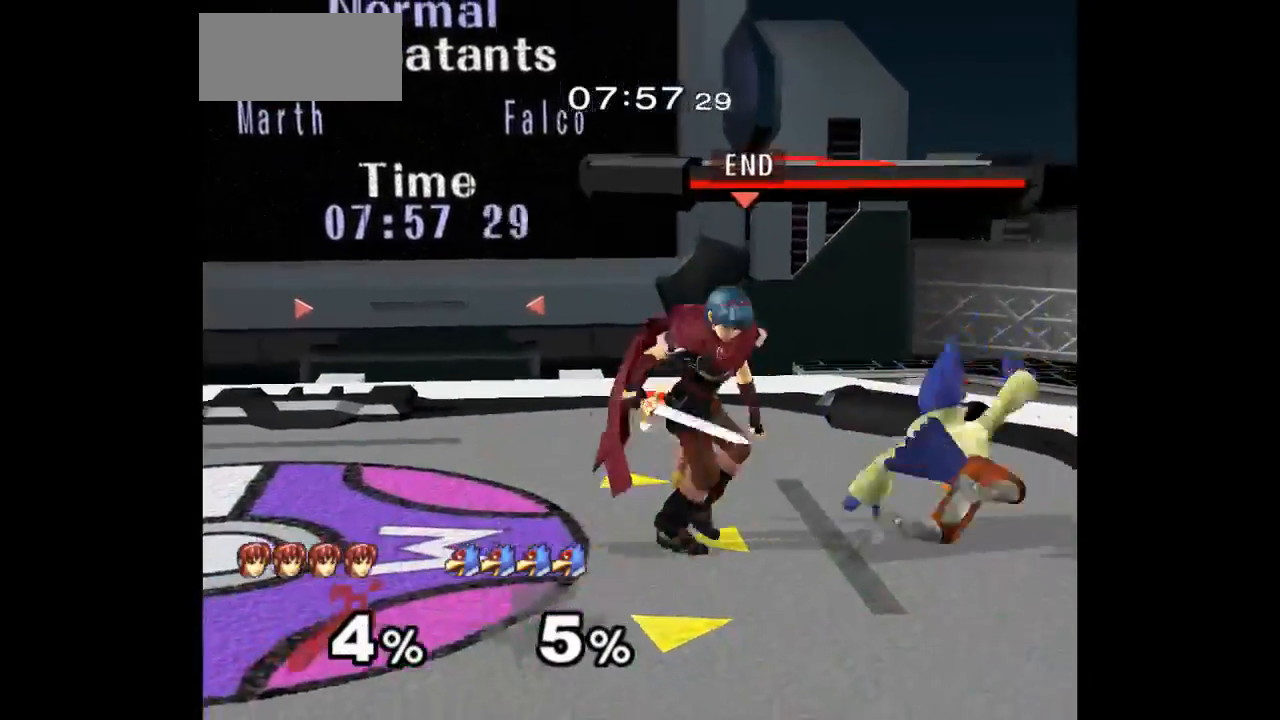
{"dt_ms": 1000, "buttons": ["L1"], "left_stick": "down", "right_stick": "center"}
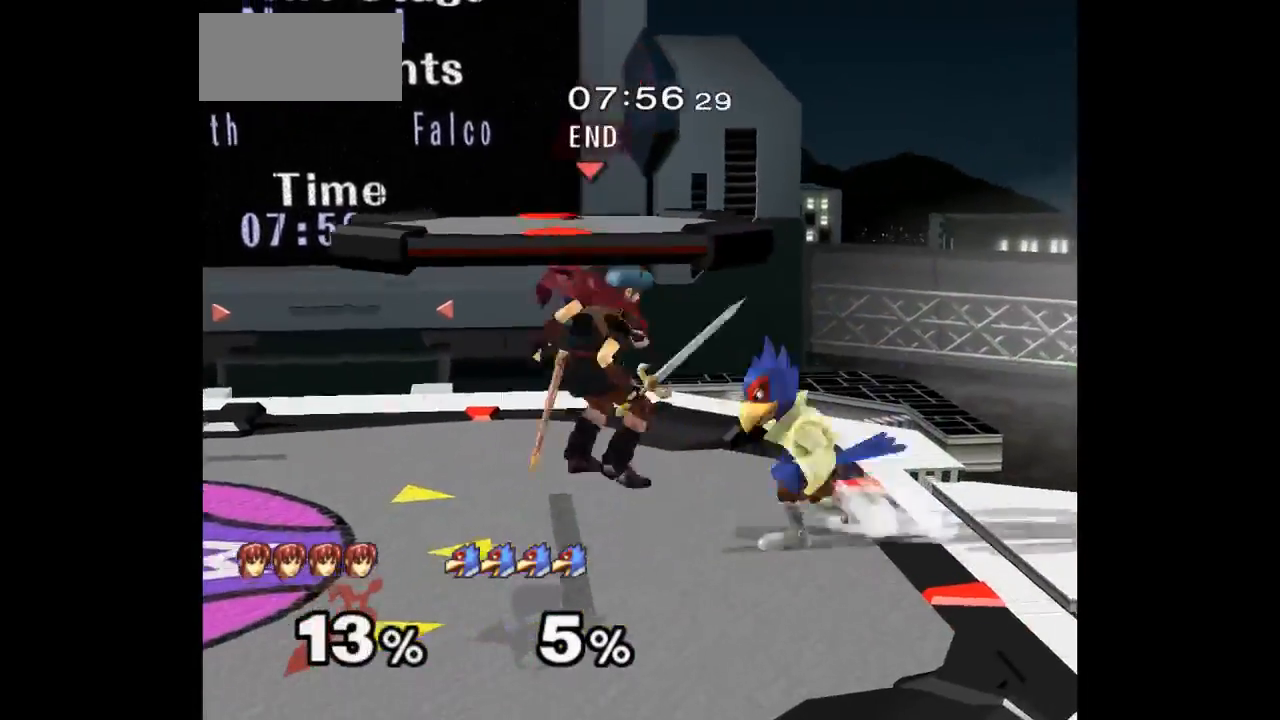
{"dt_ms": 500, "buttons": [], "left_stick": "down-left", "right_stick": "center"}
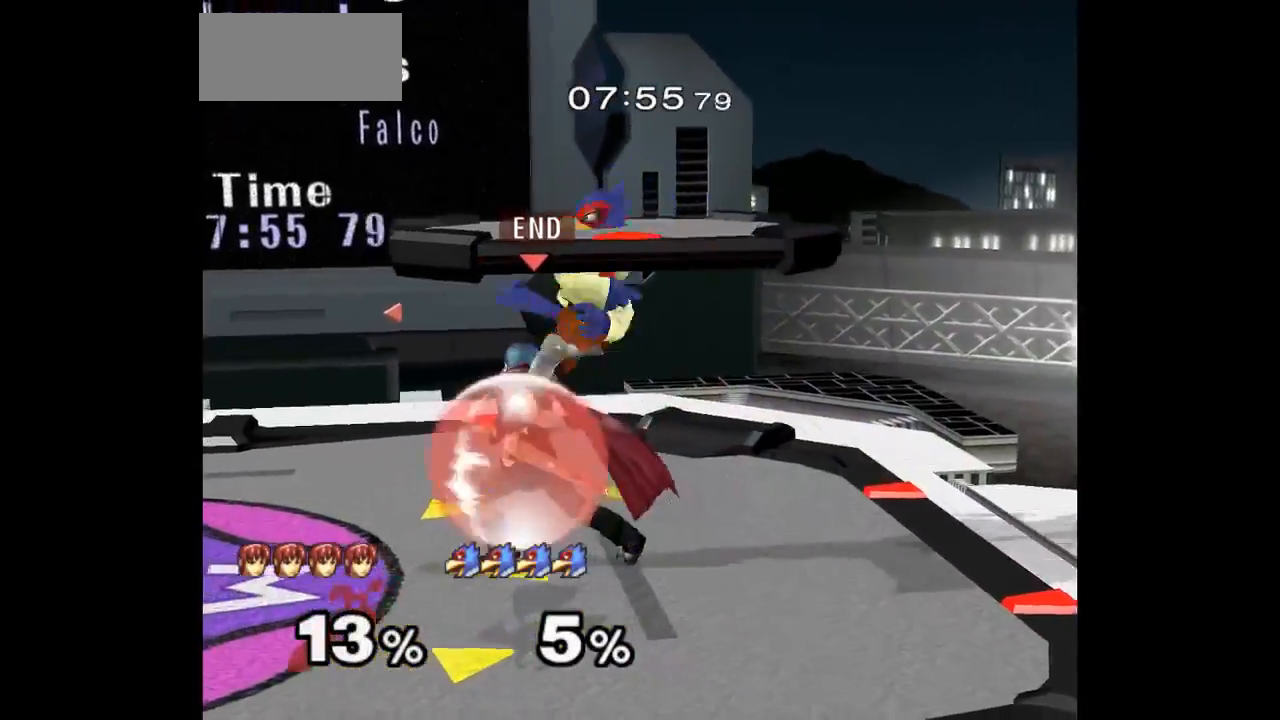
{"dt_ms": 500, "buttons": [], "left_stick": "left", "right_stick": "center", "events": [[100, "L1", "down"], [100, "left_stick", "right"], [150, "left_stick", "up-left"], [233, "L1", "up"], [233, "left_stick", "center"], [333, "left_stick", "up-right"], [417, "left_stick", "left"]]}
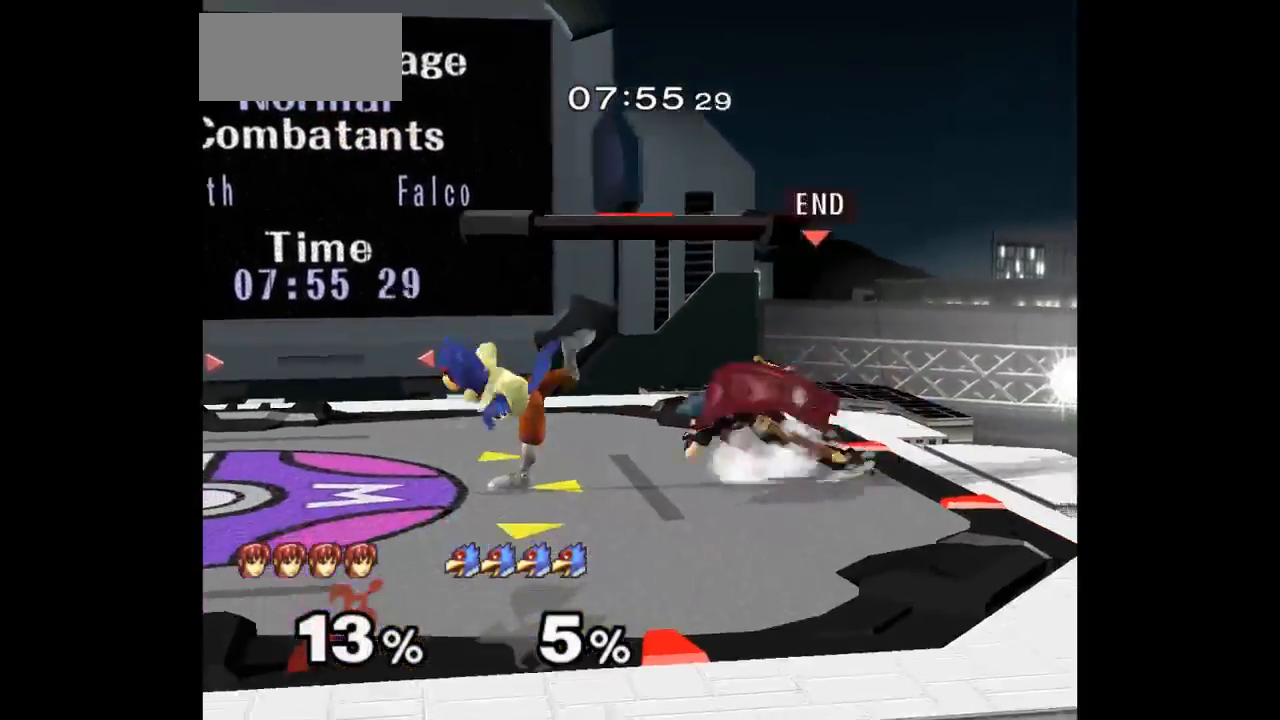
{"dt_ms": 500, "buttons": [], "left_stick": "center", "right_stick": "center"}
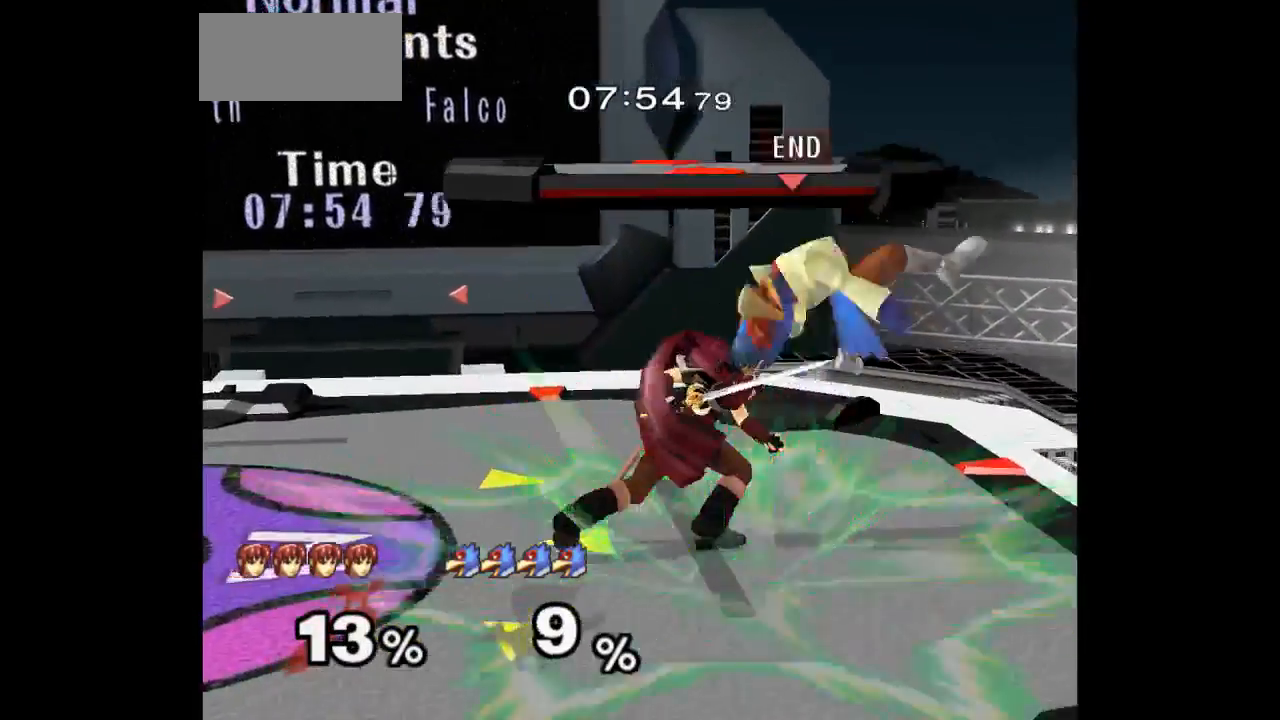
{"dt_ms": 500, "buttons": ["Y", "L1", "R1"], "left_stick": "down", "right_stick": "center"}
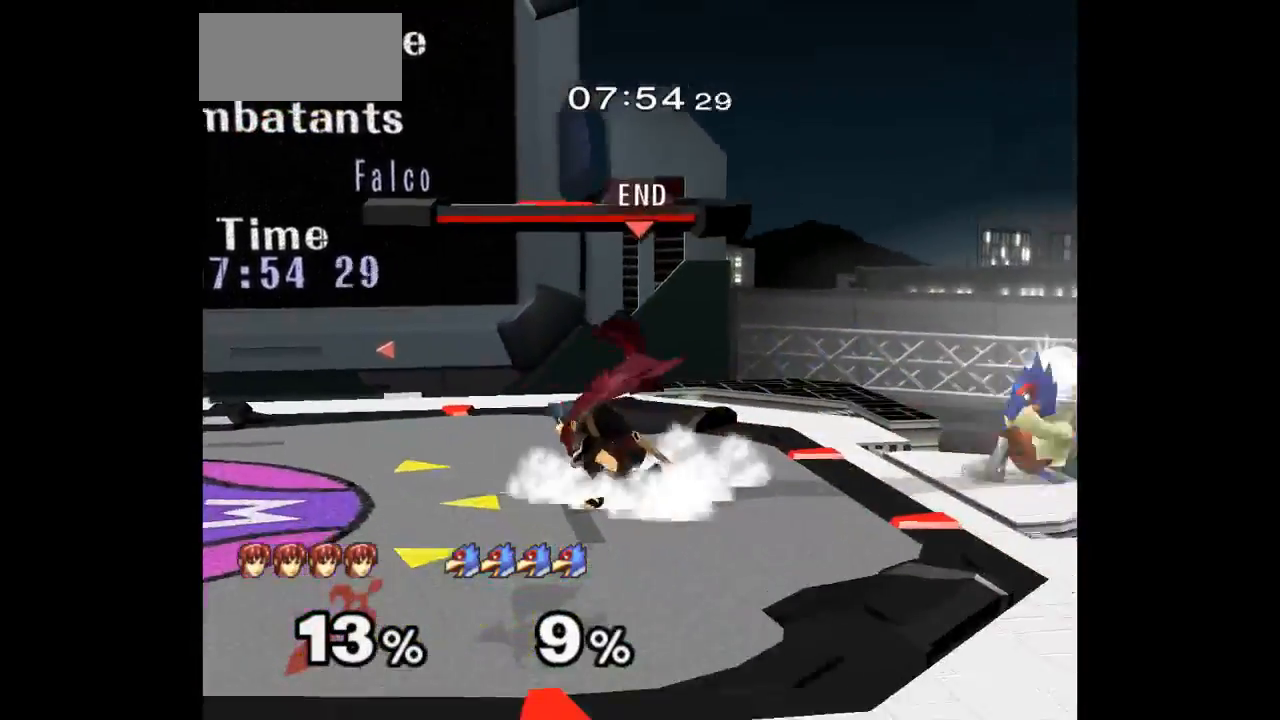
{"dt_ms": 500, "buttons": ["Z"], "left_stick": "up", "right_stick": "center"}
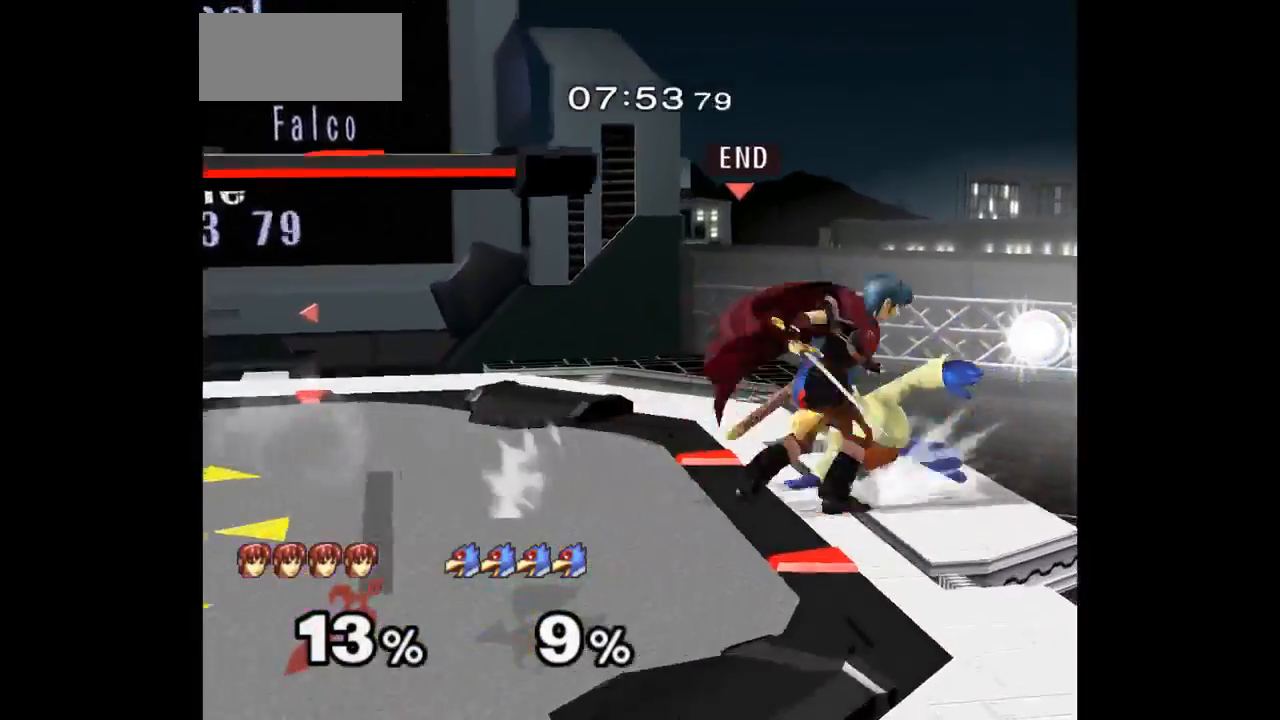
{"dt_ms": 500, "buttons": ["A"], "left_stick": "down", "right_stick": "center", "events": [[33, "Z", "up"], [33, "left_stick", "left"], [150, "left_stick", "right"], [250, "left_stick", "center"], [333, "left_stick", "down"], [467, "A", "down"]]}
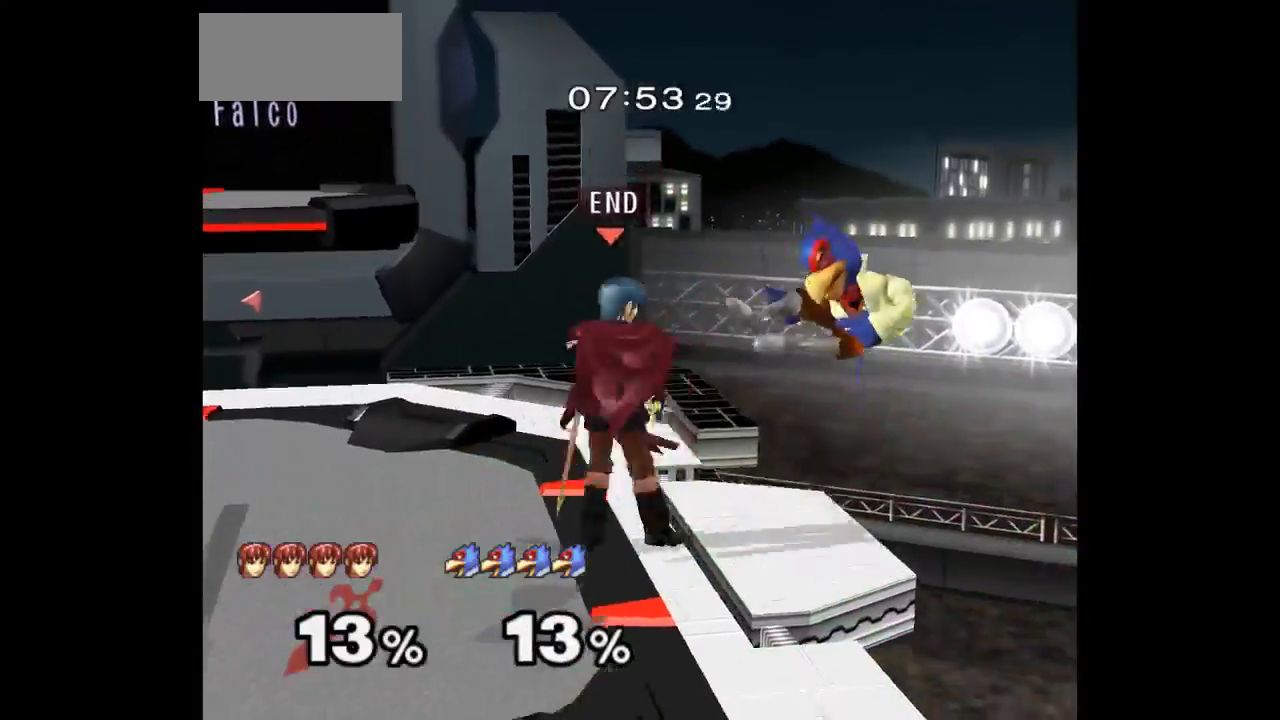
{"dt_ms": 500, "buttons": ["L1"], "left_stick": "up", "right_stick": "center"}
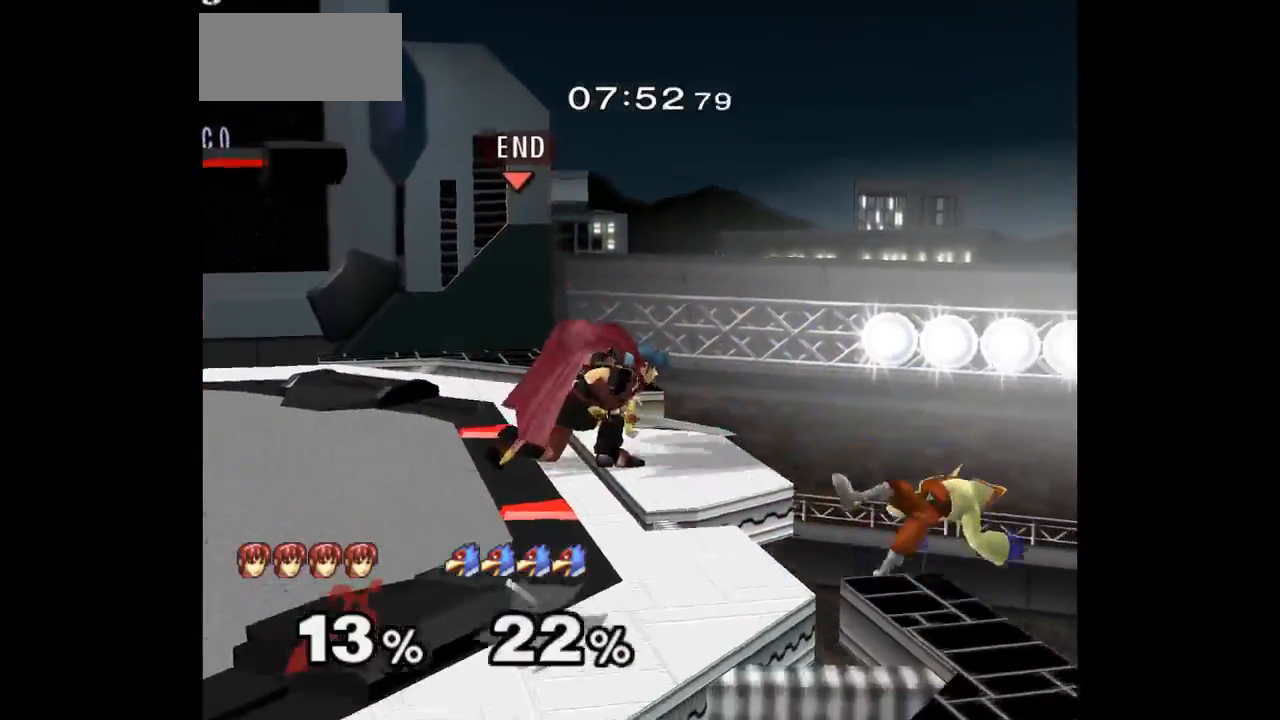
{"dt_ms": 500, "buttons": ["A"], "left_stick": "right", "right_stick": "center", "events": [[17, "L1", "up"], [67, "L1", "down"], [83, "left_stick", "down-right"], [200, "left_stick", "center"], [217, "L1", "up"], [283, "left_stick", "right"], [417, "A", "down"]]}
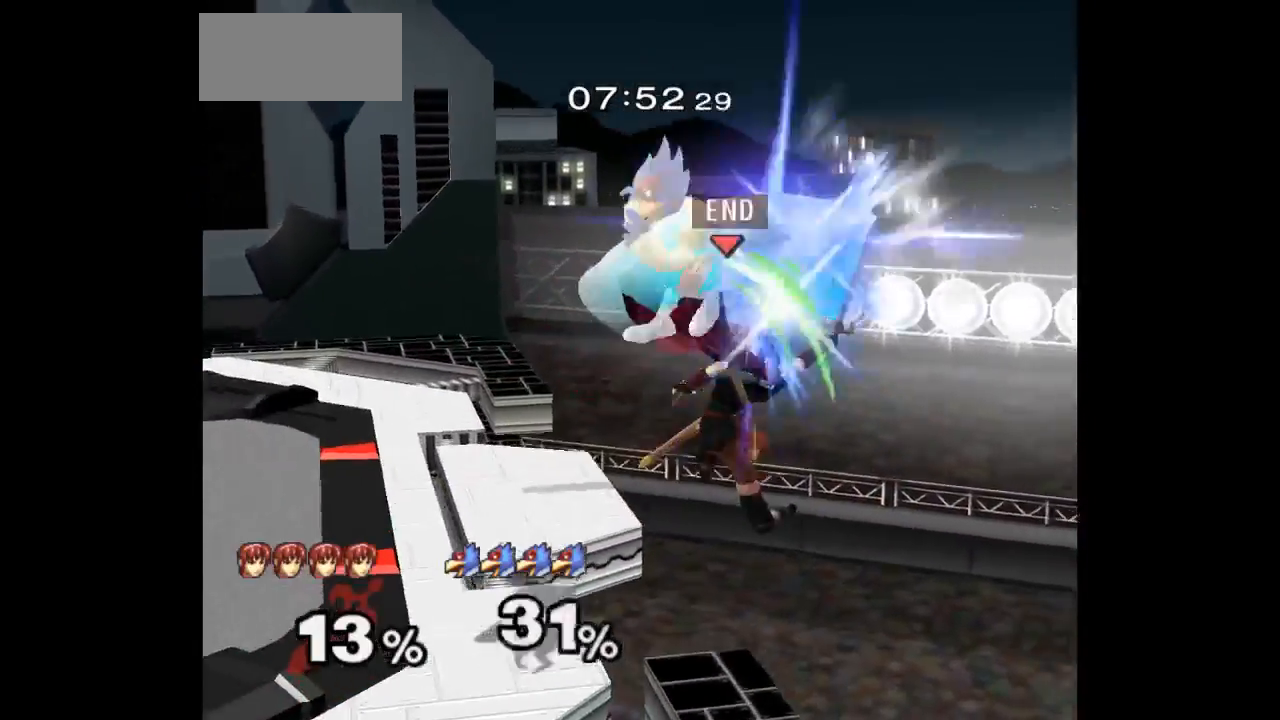
{"dt_ms": 500, "buttons": [], "left_stick": "up", "right_stick": "center", "events": [[17, "A", "up"], [217, "left_stick", "down-left"], [367, "left_stick", "center"], [500, "left_stick", "up"]]}
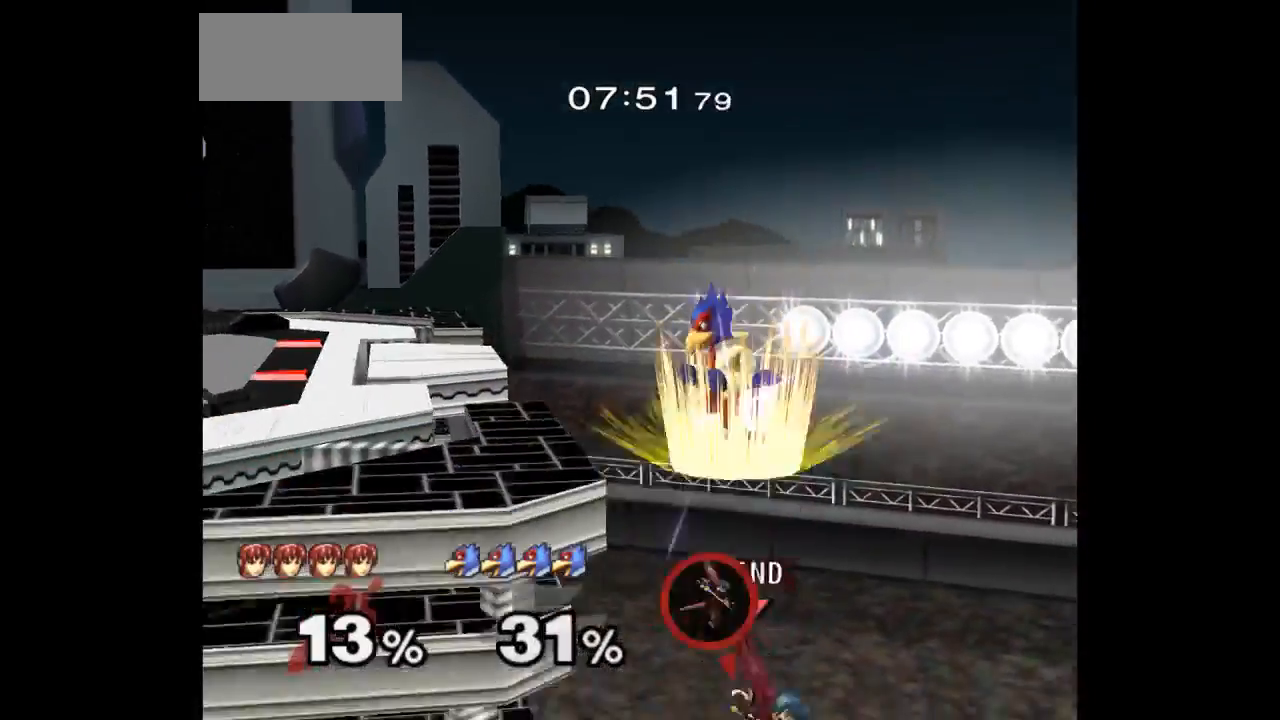
{"dt_ms": 500, "buttons": [], "left_stick": "right", "right_stick": "center", "events": [[100, "A", "down"], [133, "left_stick", "right"], [183, "A", "up"], [250, "left_stick", "left"], [400, "left_stick", "right"]]}